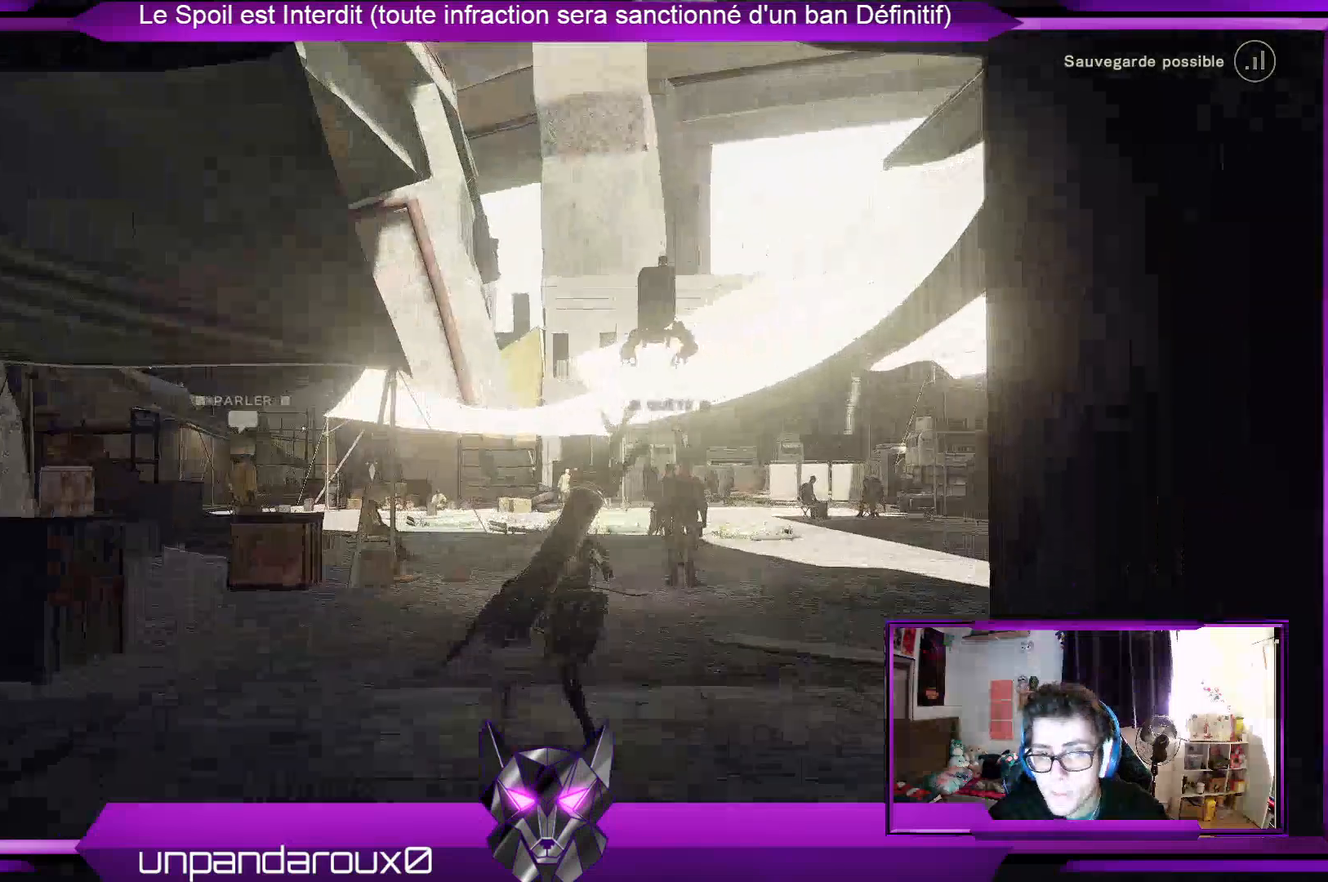
Gameplay with a controller (Xbox layout); each line is a JSON object with the inputs held at the frame after it. "events" lists button and stick changes between this image and that frame as [ms after this image, input, new state], when the widget could be followed in between. Not read: DPAD_LEFT R3 SELECT START.
{"buttons": [], "left_stick": "center", "right_stick": "center", "events": [[367, "left_stick", "center"]]}
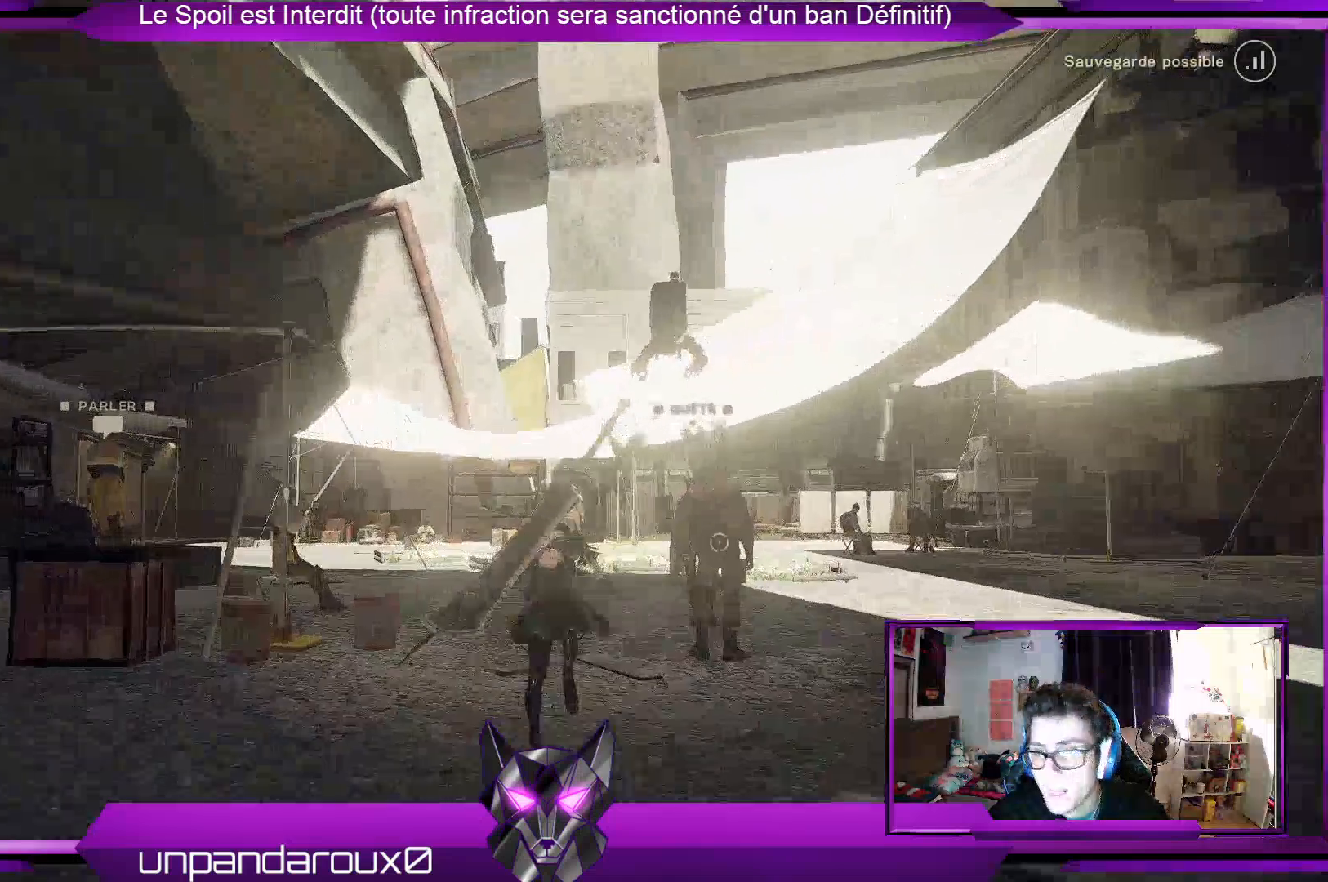
{"buttons": [], "left_stick": "up", "right_stick": "center", "events": [[33, "right_stick", "down-left"], [300, "left_stick", "up"], [433, "right_stick", "center"]]}
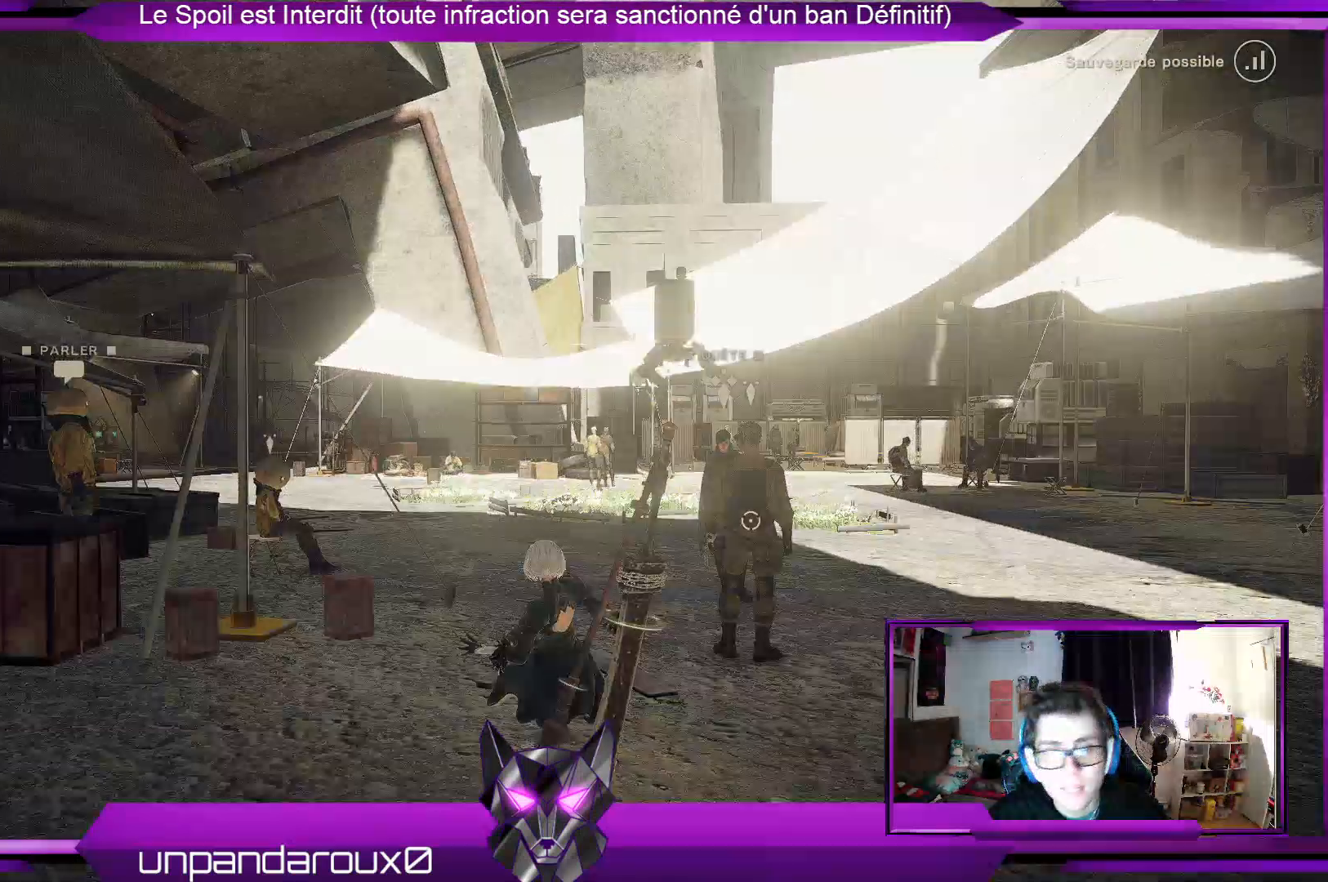
{"buttons": [], "left_stick": "up", "right_stick": "center", "events": []}
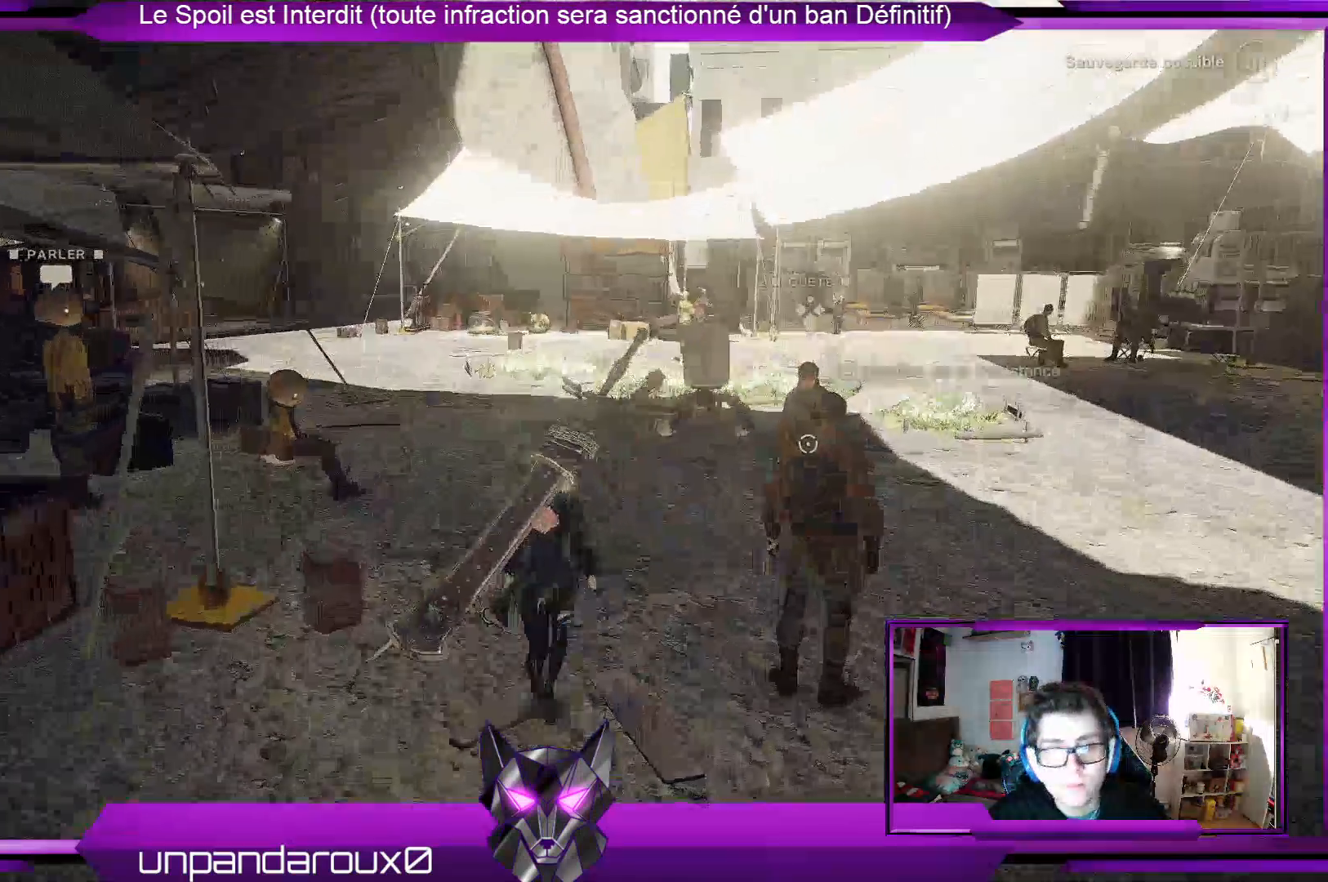
{"buttons": [], "left_stick": "up", "right_stick": "down-left", "events": [[300, "right_stick", "down-left"]]}
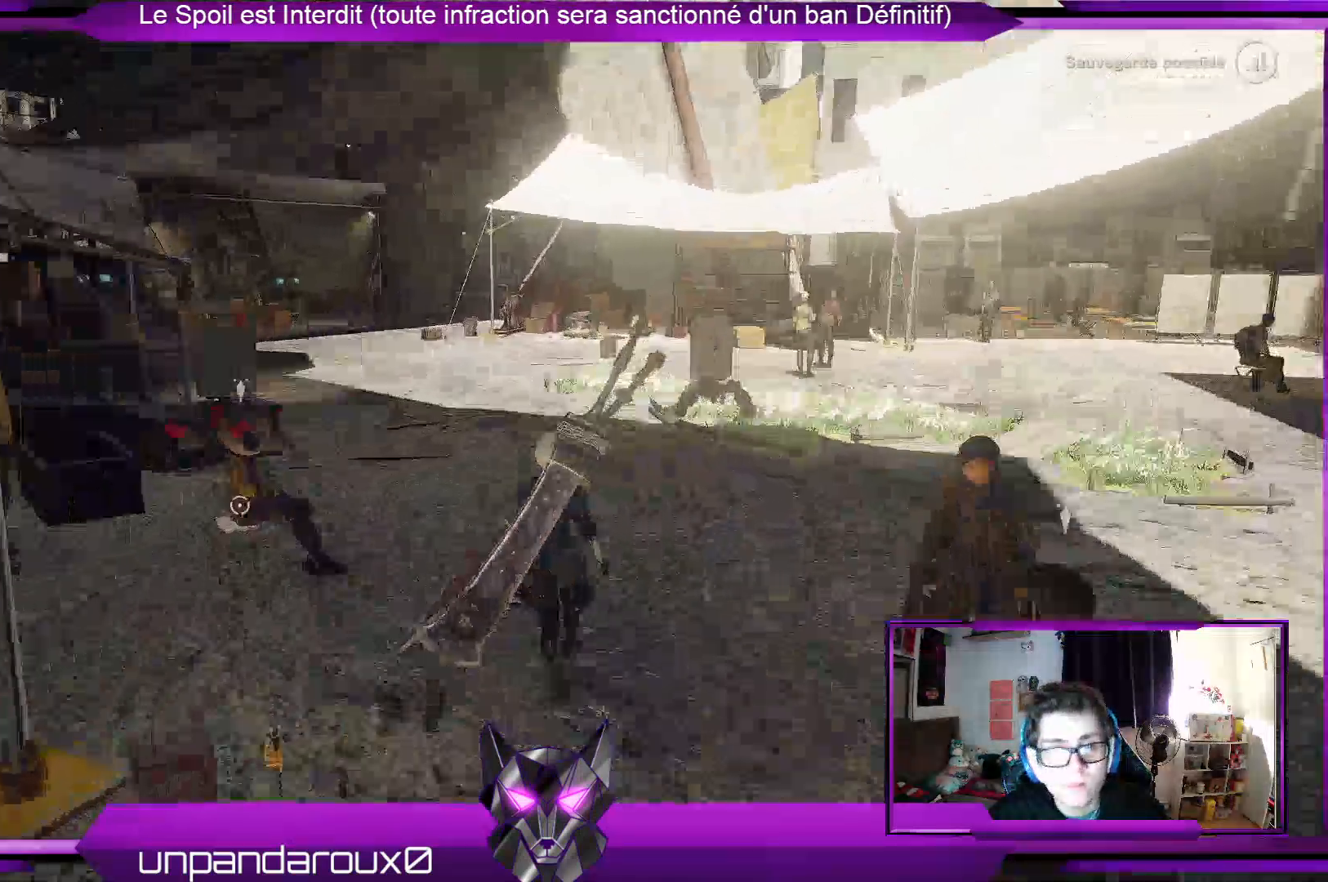
{"buttons": [], "left_stick": "up", "right_stick": "down-left", "events": []}
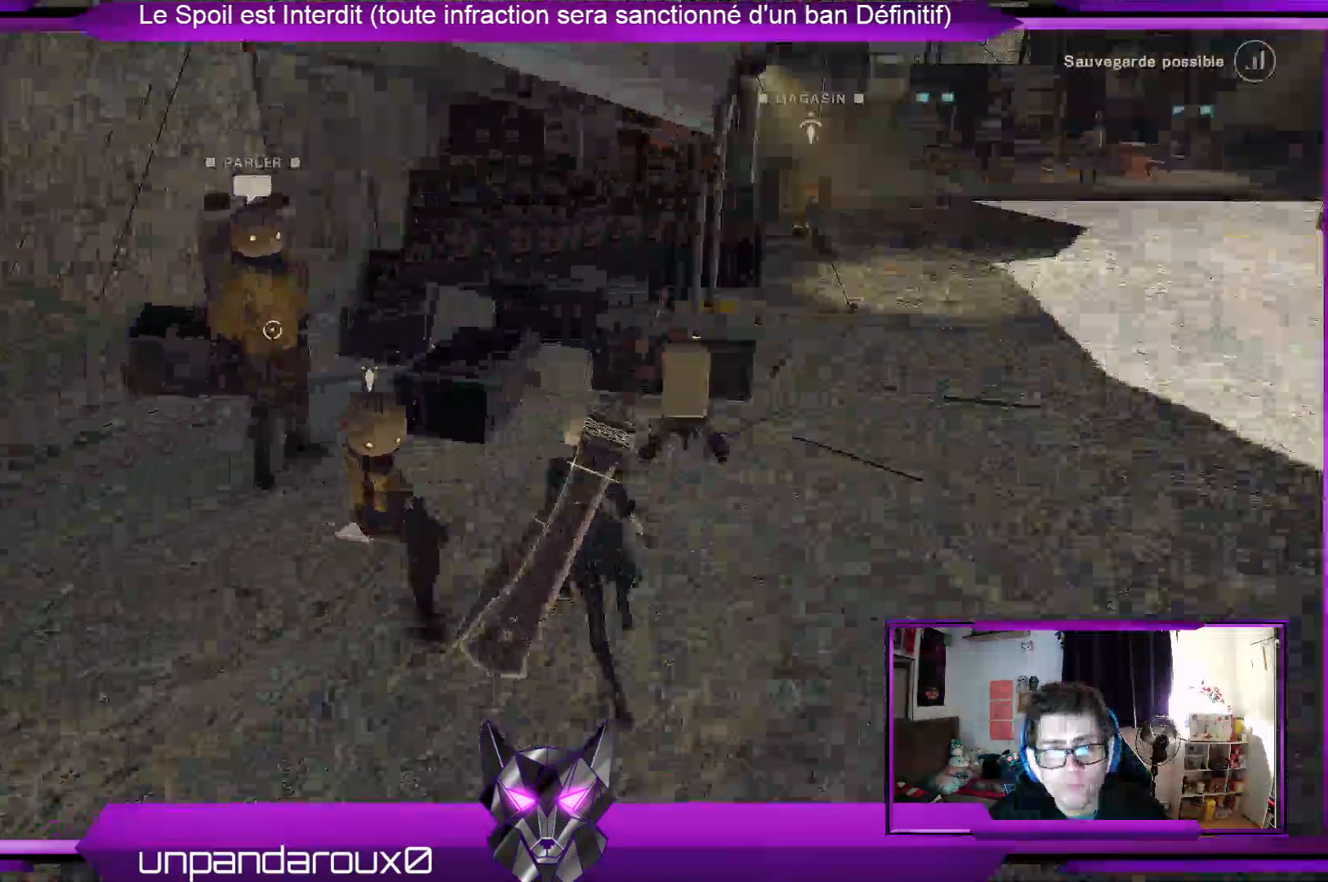
{"buttons": [], "left_stick": "center", "right_stick": "left", "events": [[433, "left_stick", "center"], [433, "right_stick", "left"]]}
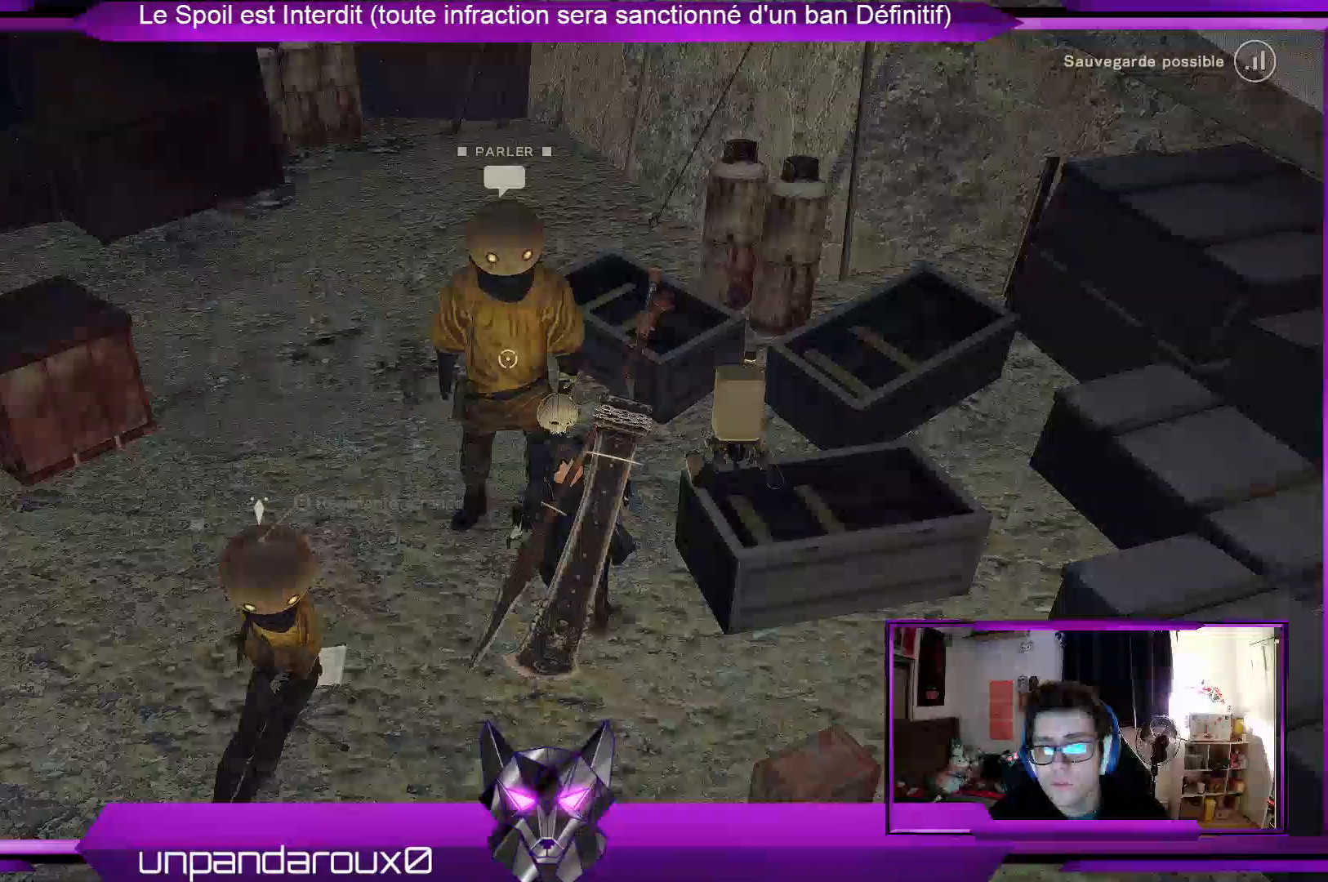
{"buttons": [], "left_stick": "up", "right_stick": "center", "events": [[200, "right_stick", "center"], [467, "left_stick", "up"]]}
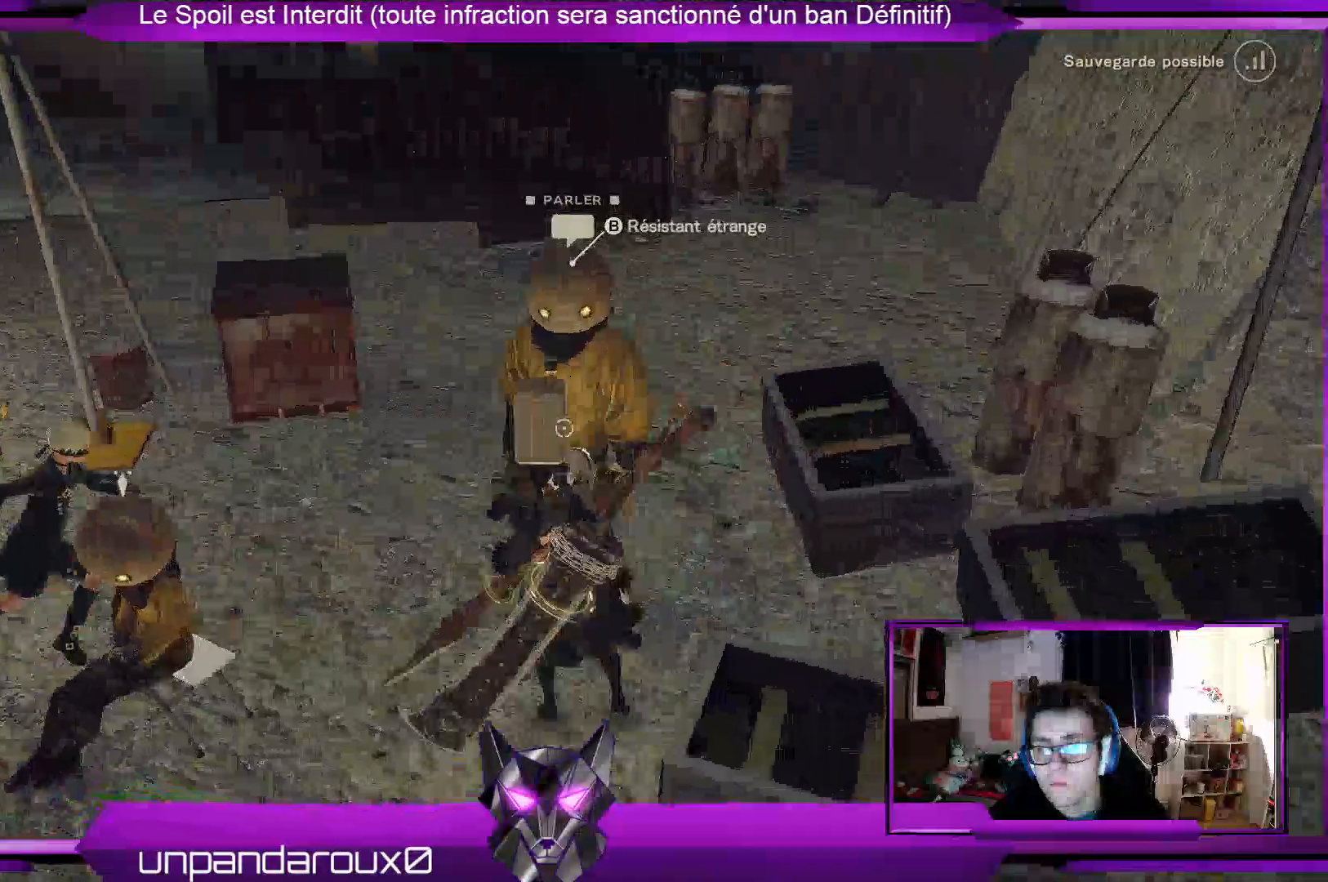
{"buttons": [], "left_stick": "center", "right_stick": "center", "events": [[100, "right_stick", "up"], [133, "left_stick", "center"], [300, "right_stick", "center"]]}
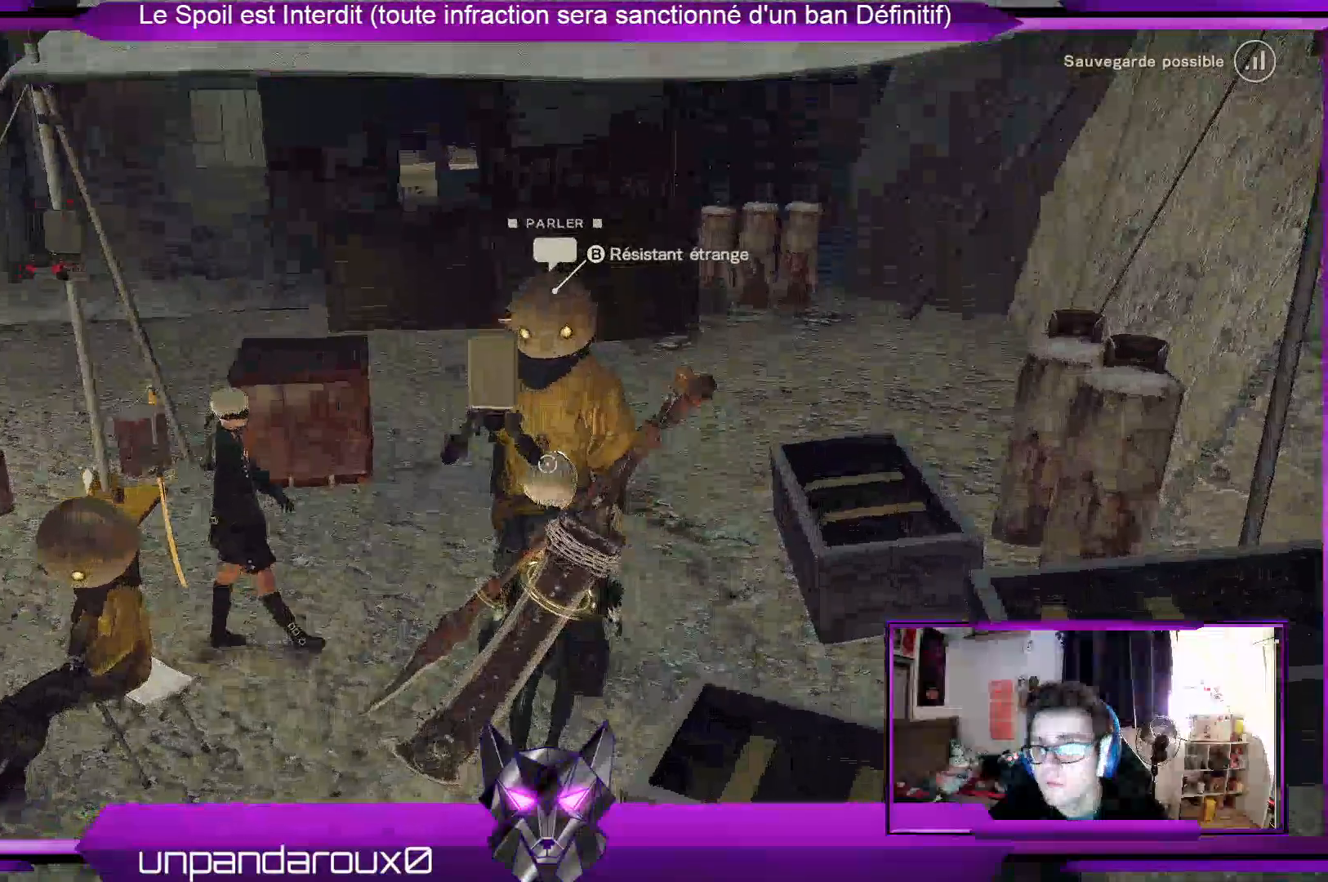
{"buttons": [], "left_stick": "down", "right_stick": "right", "events": [[267, "left_stick", "down"], [367, "right_stick", "right"]]}
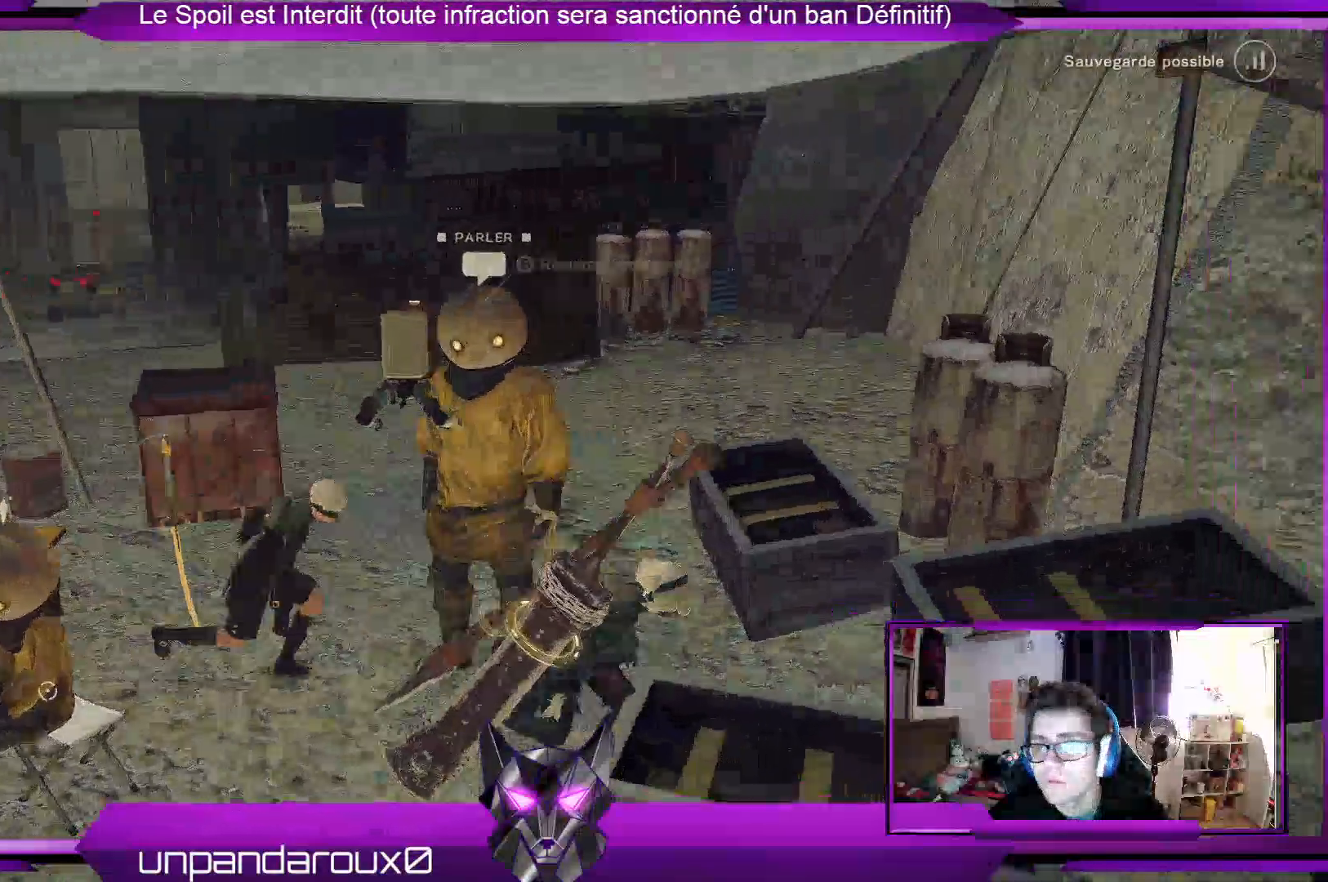
{"buttons": [], "left_stick": "center", "right_stick": "center", "events": [[133, "right_stick", "center"], [200, "left_stick", "down-left"], [467, "left_stick", "center"]]}
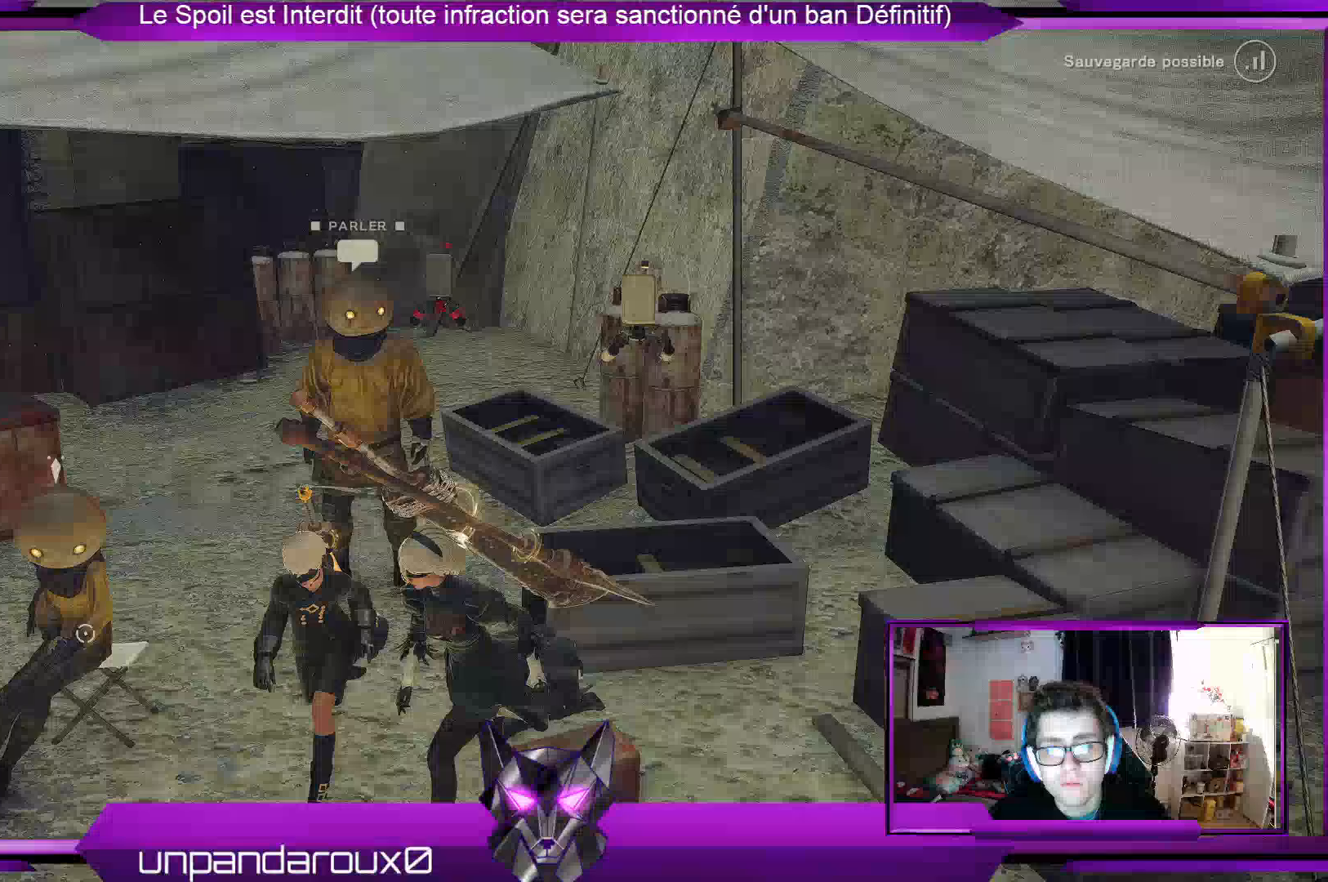
{"buttons": [], "left_stick": "center", "right_stick": "center", "events": [[200, "left_stick", "left"], [333, "left_stick", "center"]]}
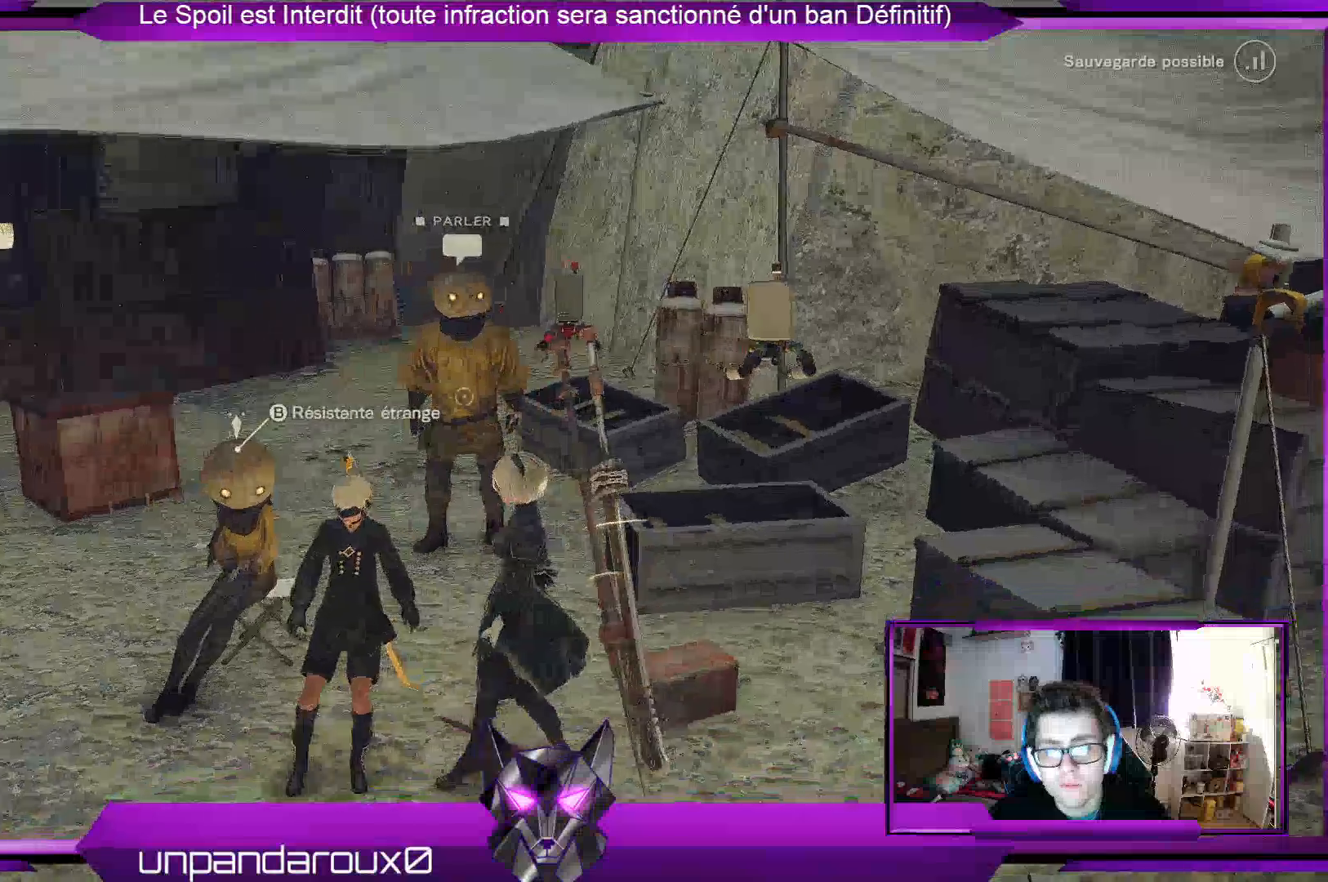
{"buttons": [], "left_stick": "down-right", "right_stick": "right", "events": [[367, "right_stick", "right"], [400, "left_stick", "down-right"]]}
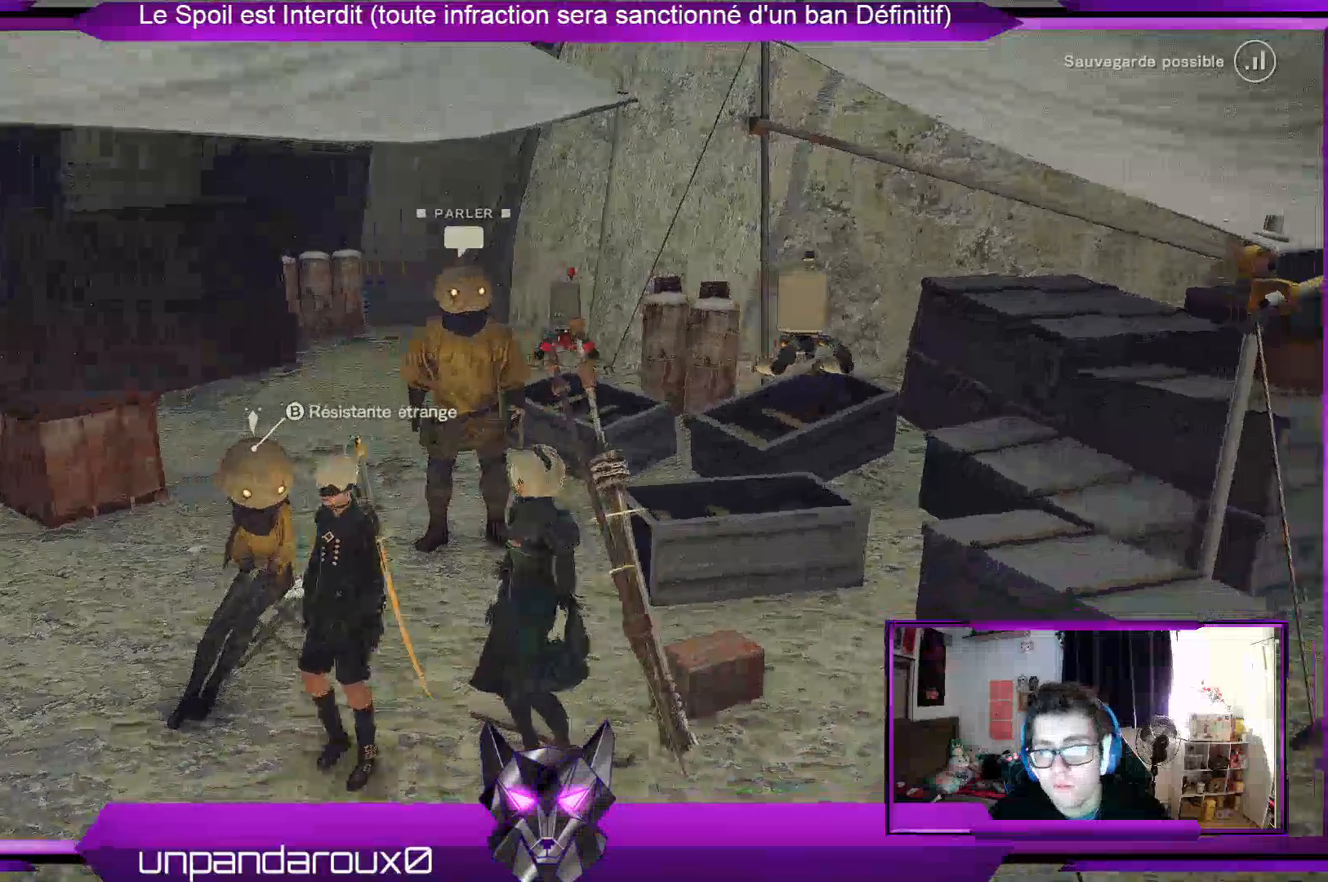
{"buttons": [], "left_stick": "down-right", "right_stick": "right", "events": []}
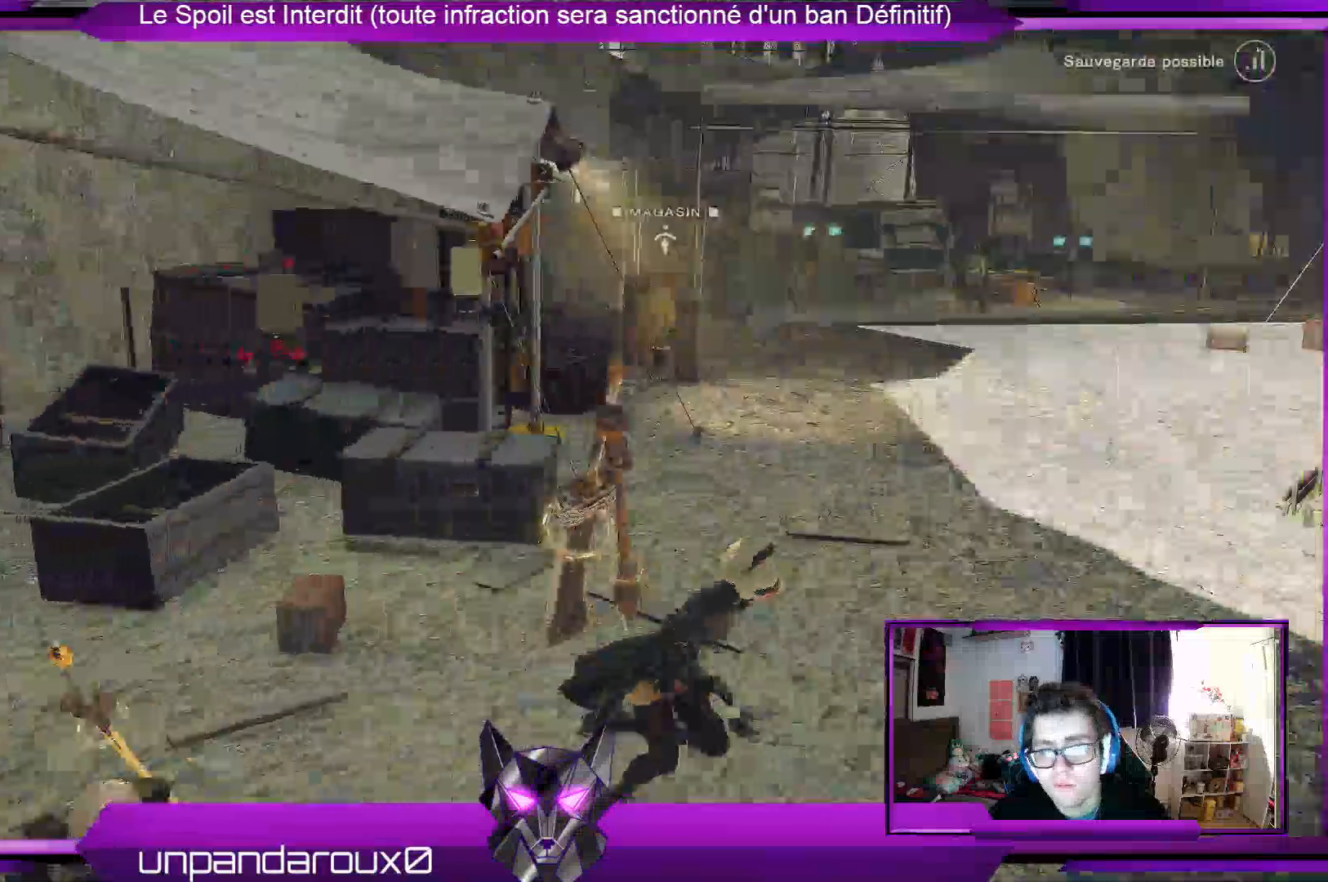
{"buttons": [], "left_stick": "up", "right_stick": "center", "events": [[233, "left_stick", "right"], [267, "right_stick", "center"], [367, "left_stick", "up-right"], [500, "left_stick", "up"]]}
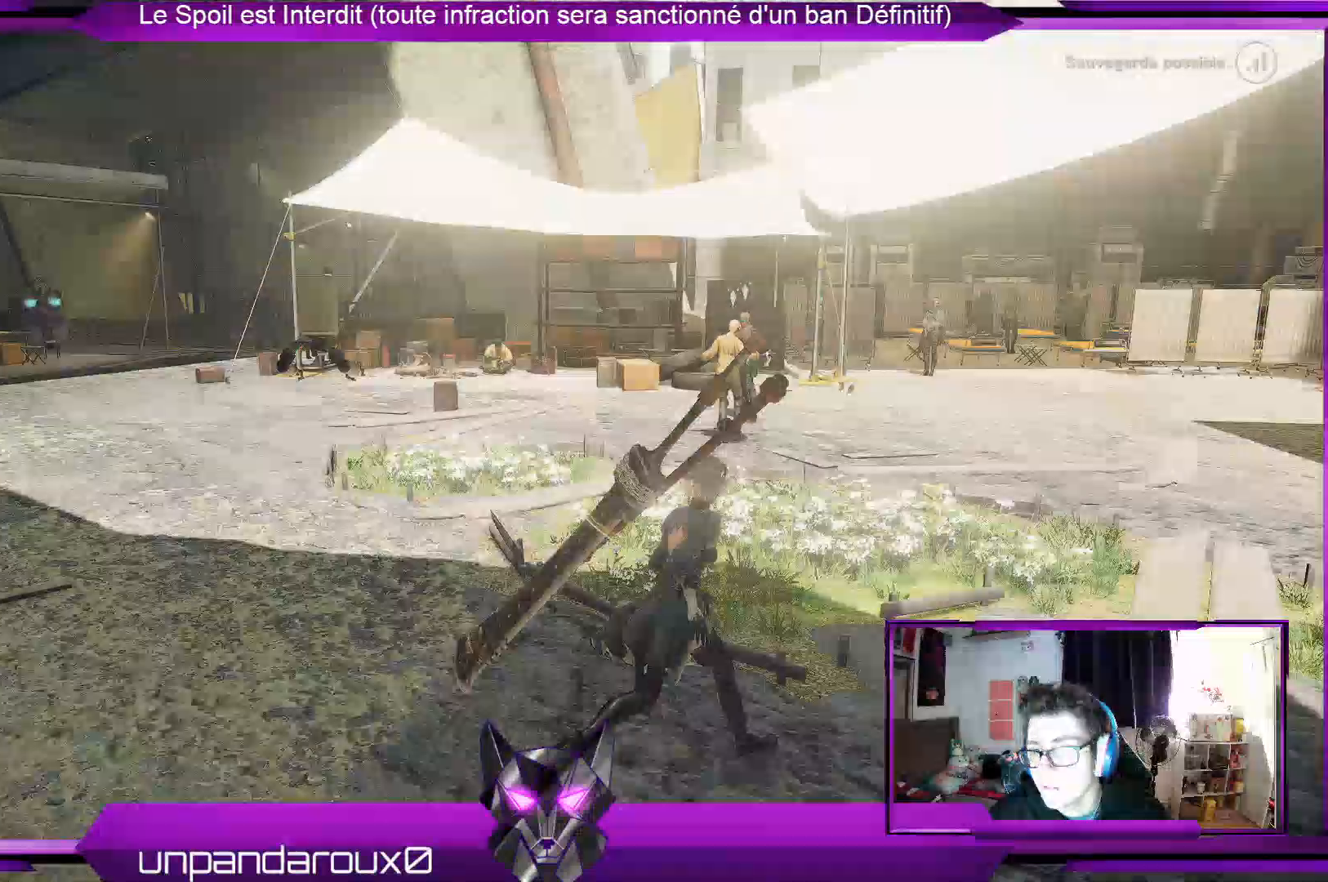
{"buttons": [], "left_stick": "up", "right_stick": "center", "events": []}
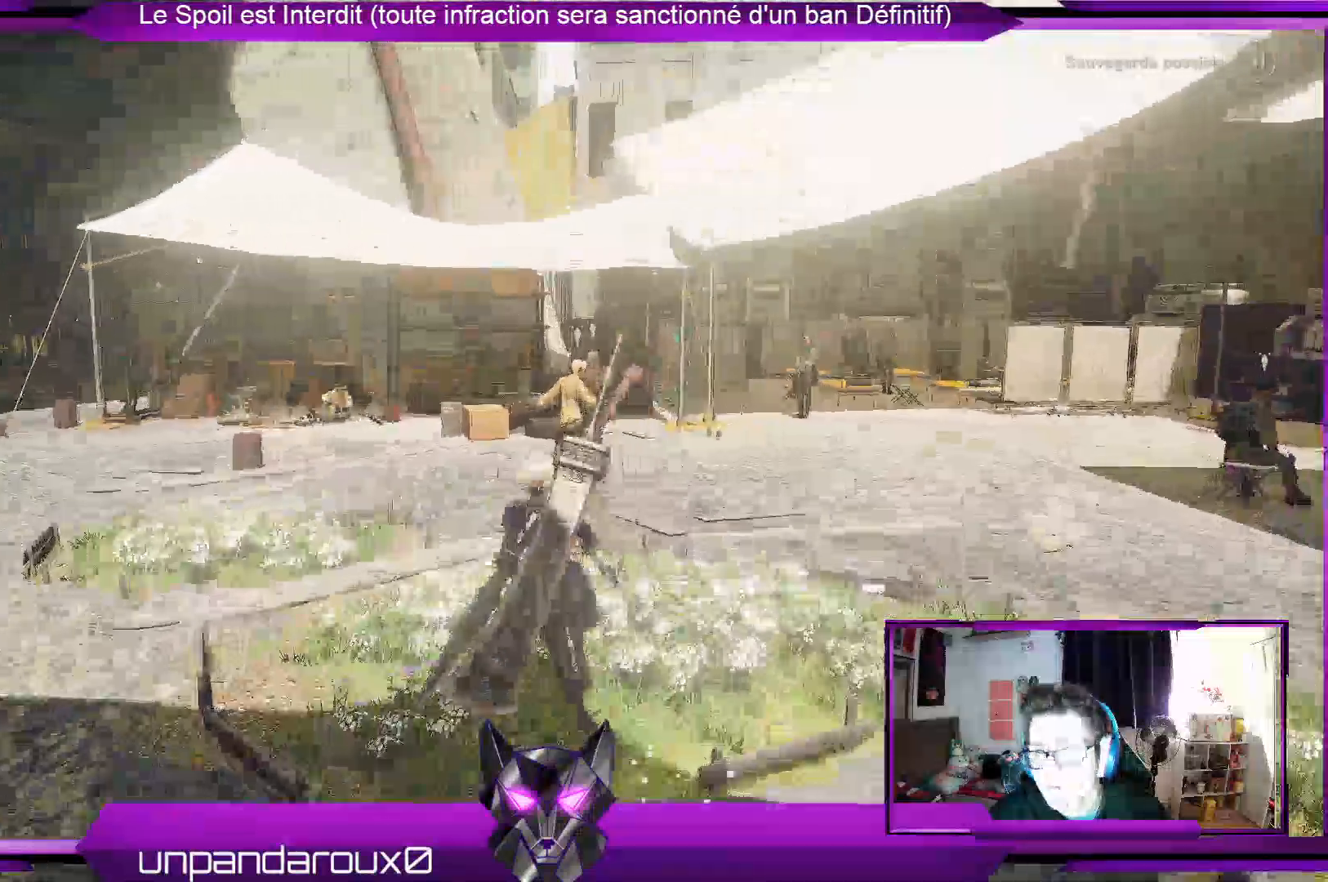
{"buttons": [], "left_stick": "up", "right_stick": "center", "events": [[200, "right_stick", "right"], [500, "right_stick", "center"]]}
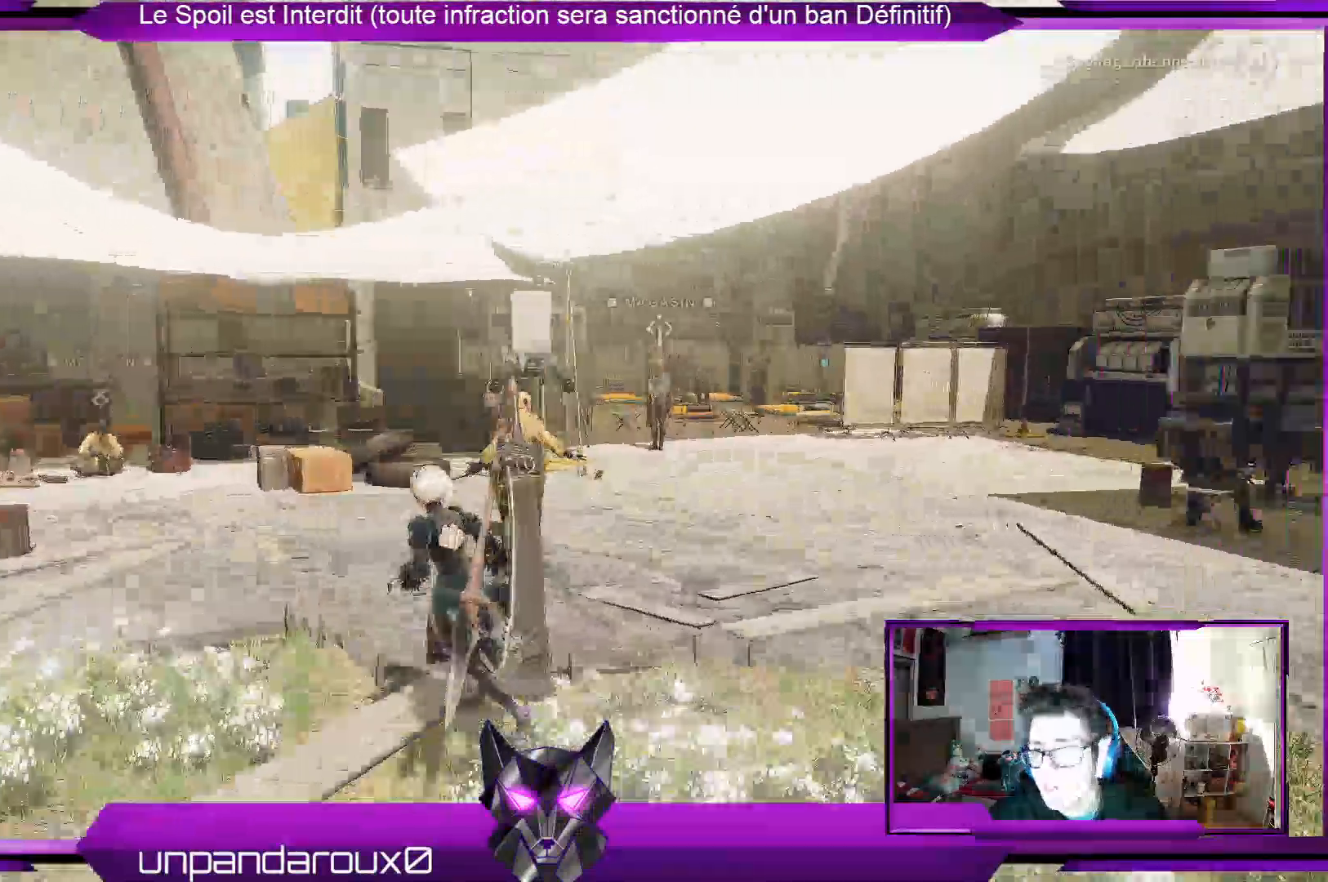
{"buttons": [], "left_stick": "up-left", "right_stick": "center"}
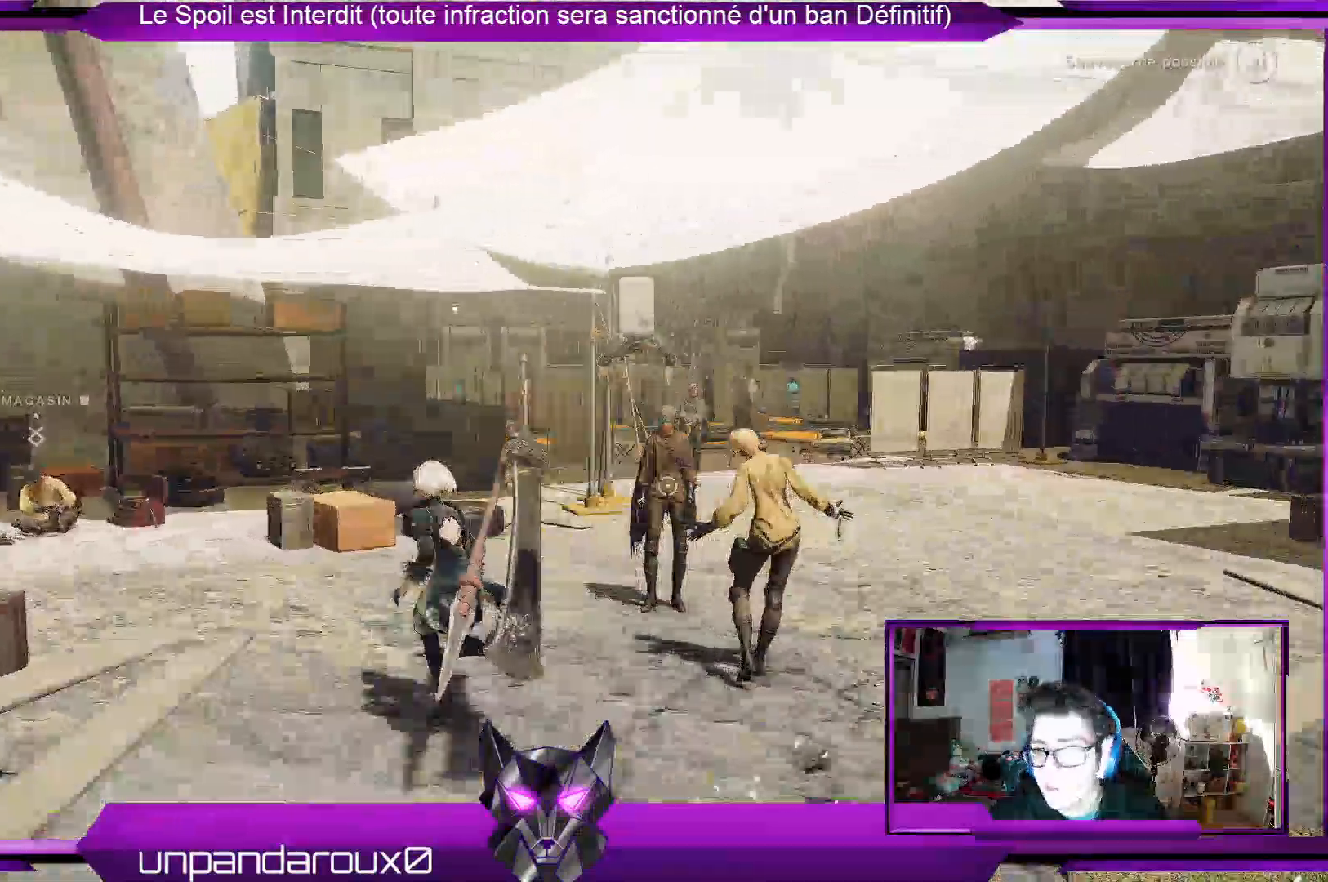
{"buttons": [], "left_stick": "up-left", "right_stick": "left", "events": [[267, "right_stick", "left"]]}
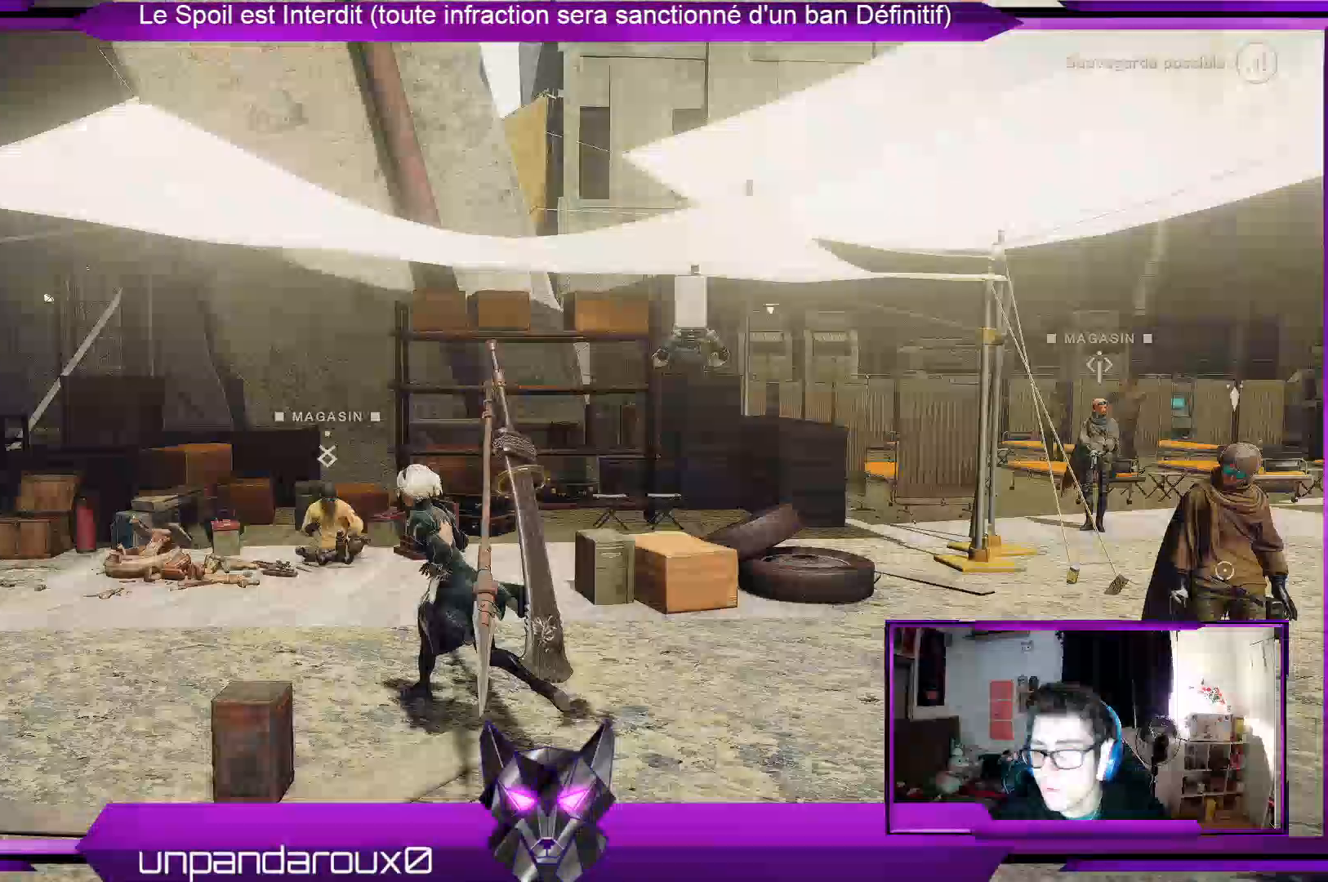
{"buttons": [], "left_stick": "up", "right_stick": "center", "events": [[133, "left_stick", "up"], [133, "right_stick", "center"]]}
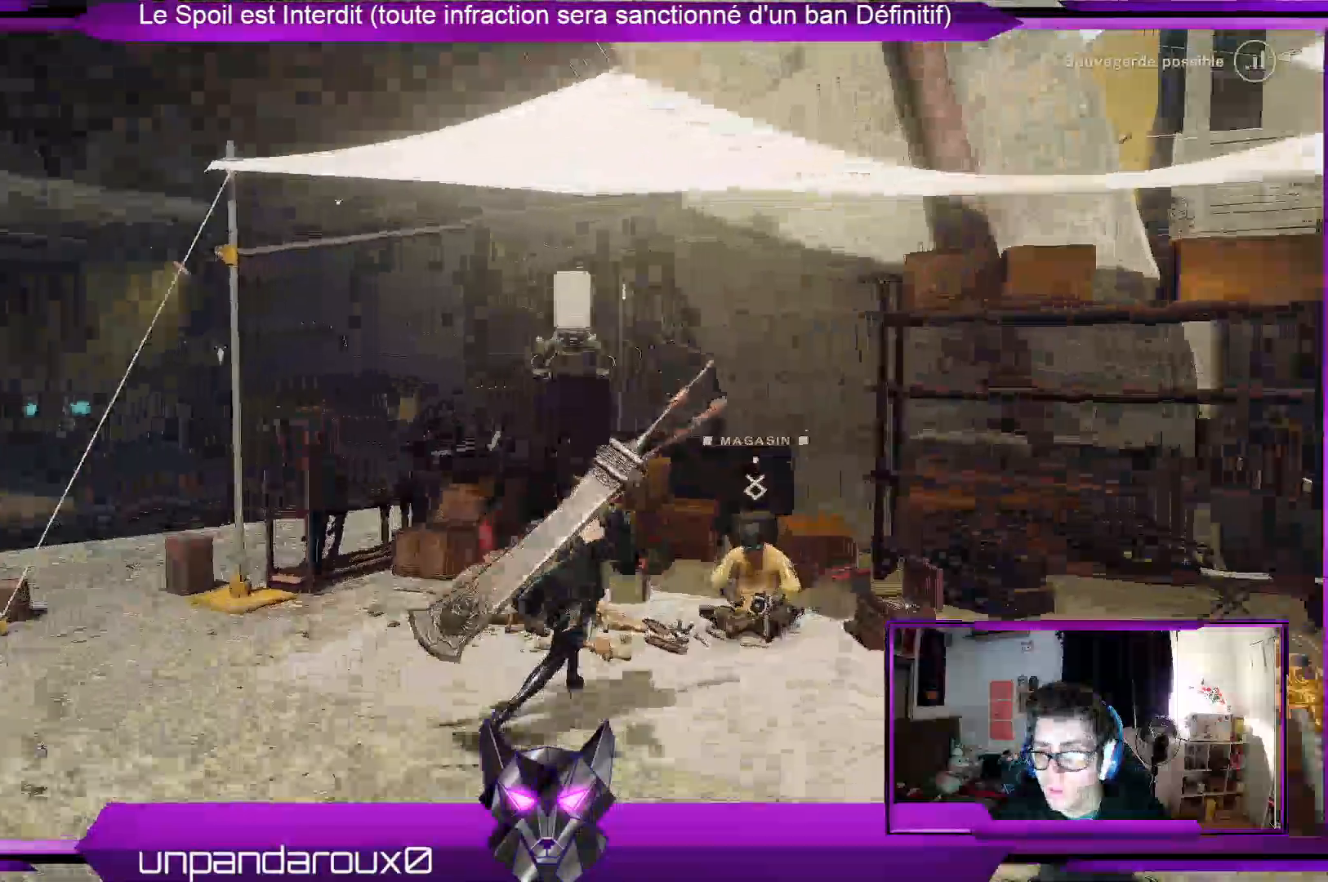
{"buttons": [], "left_stick": "down-right", "right_stick": "right", "events": [[100, "left_stick", "center"], [433, "right_stick", "right"], [500, "left_stick", "down-right"]]}
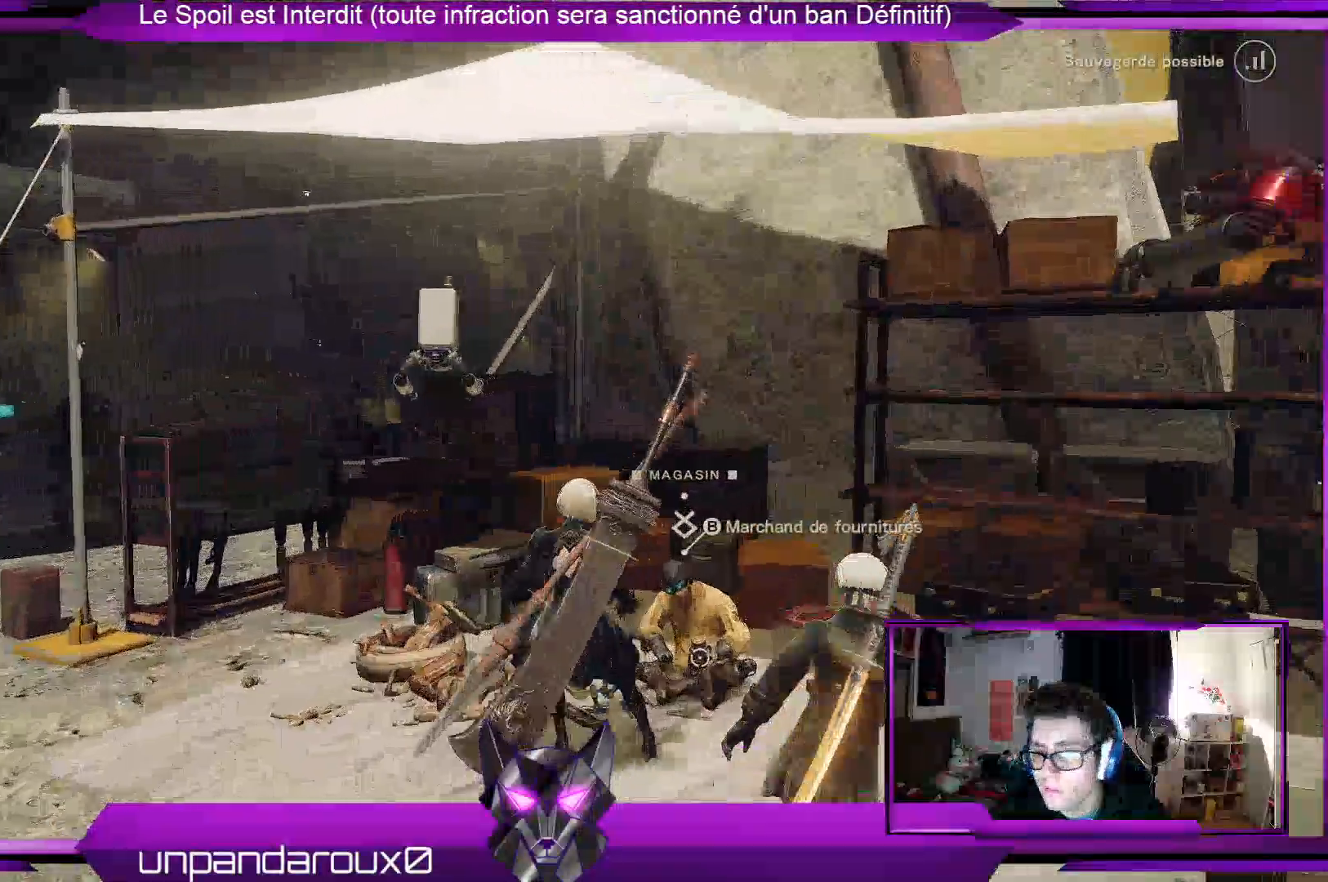
{"buttons": [], "left_stick": "down-right", "right_stick": "center", "events": [[500, "right_stick", "center"]]}
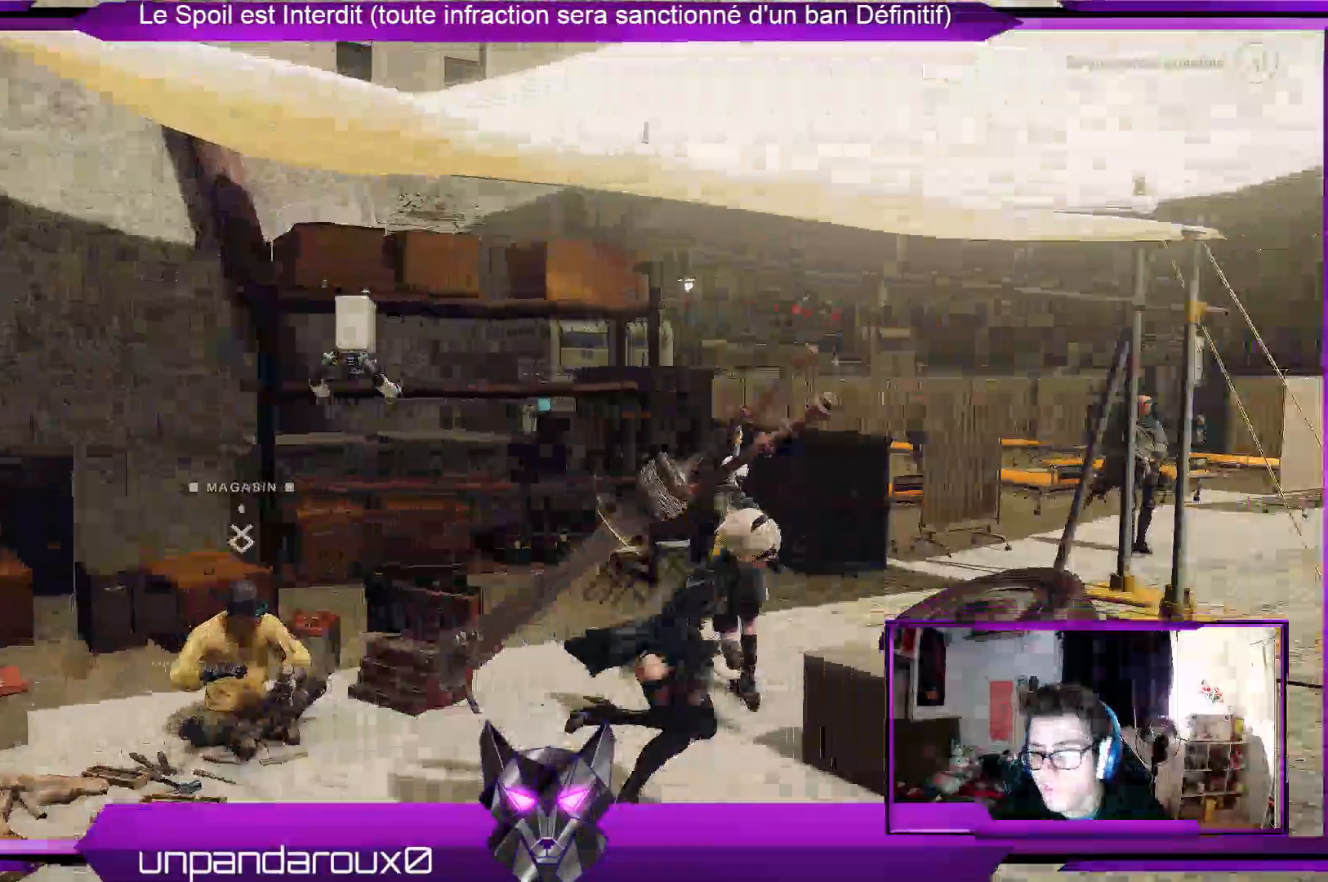
{"buttons": [], "left_stick": "up", "right_stick": "down-left", "events": [[200, "left_stick", "right"], [300, "left_stick", "up-right"], [300, "right_stick", "down-left"], [500, "left_stick", "up"]]}
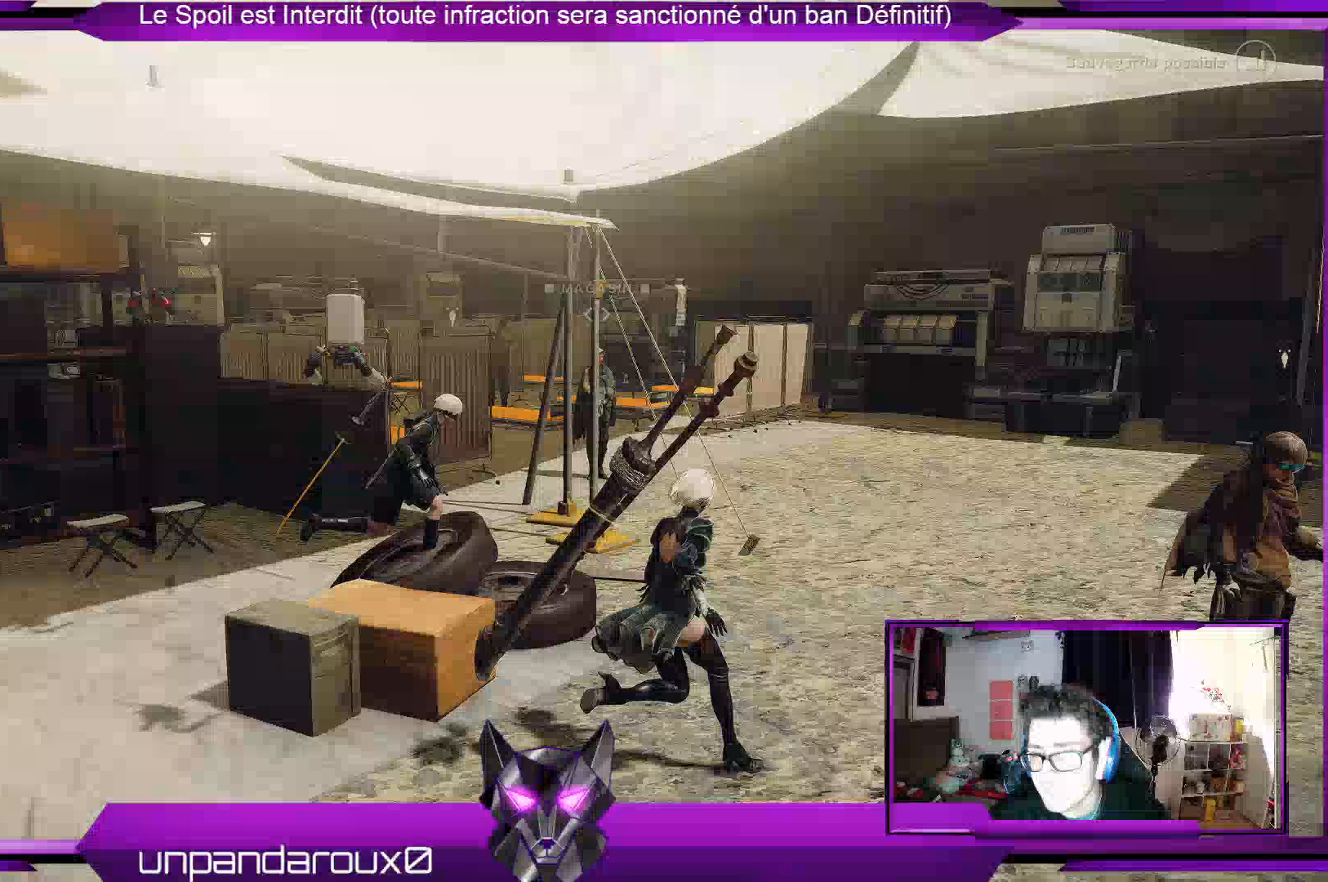
{"buttons": [], "left_stick": "up", "right_stick": "left"}